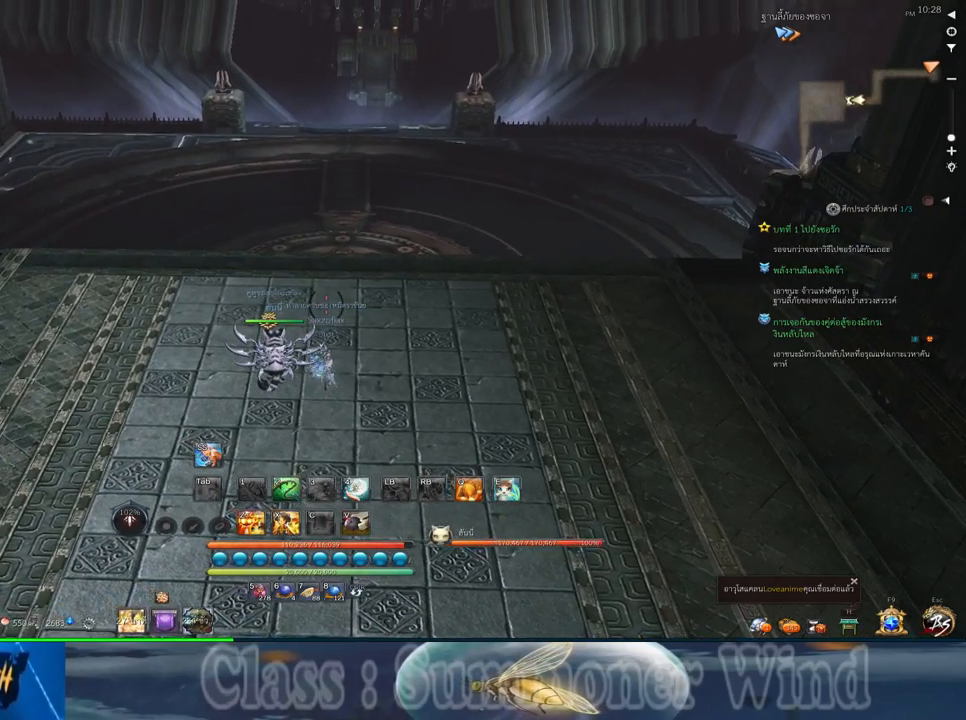
Gameplay with keyboard and mouse; each line is a JSON object with the keys and mouse buttons held at the frame after it. "events" lists presses ("down") and releases ("up") of "1", "2", "3", "4", "5", "a", "alt", "c", "ctrl", "d", "e", "f", "q", "r", "s", "shift", "space", "tab", "v", "w", "x", "z", "mouse_left", "mouse_middle", "mouse_right", "mouse_wheel_up" and "mouse_wheel_down" between this image and that frame as [ms after this image, input, new state], when the widget could be followed in between. "mouse_left", "mouse_middle", "mouse_right", "mouse_wheel_up", "mouse_wheel_down" = the "left", "middle", "right", "wheel_up", "wheel_down" buttons of the "mouse" list. No other keys are recorded. Not read: mouse_move.
{"keys": ["w"], "mouse": [], "events": [[83, "w", "down"], [367, "shift", "down"], [500, "shift", "up"]]}
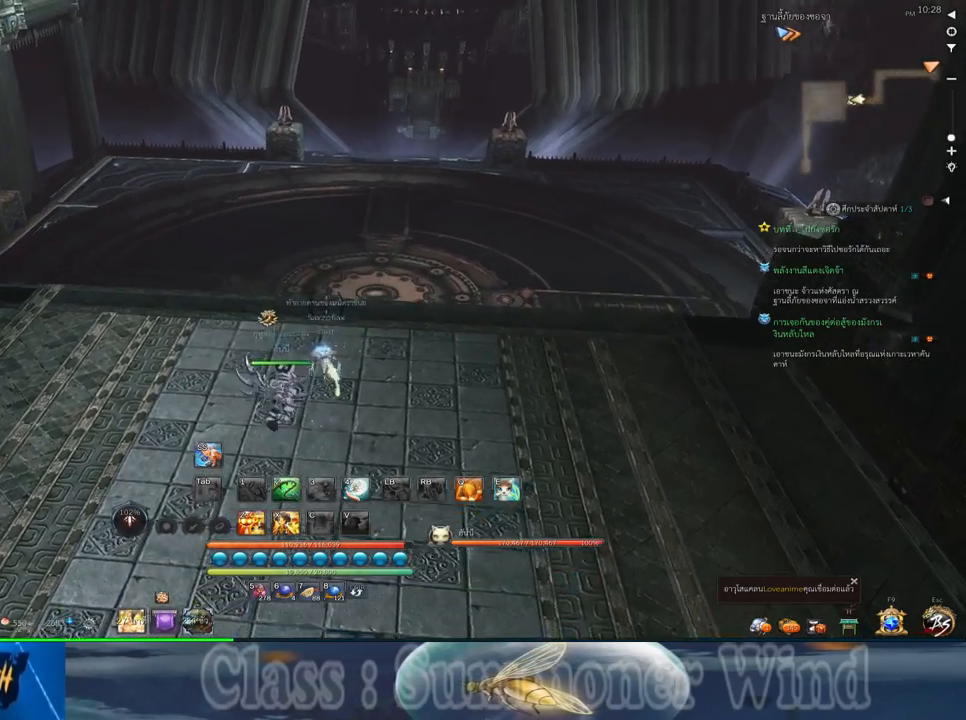
{"keys": ["w"], "mouse": [], "events": []}
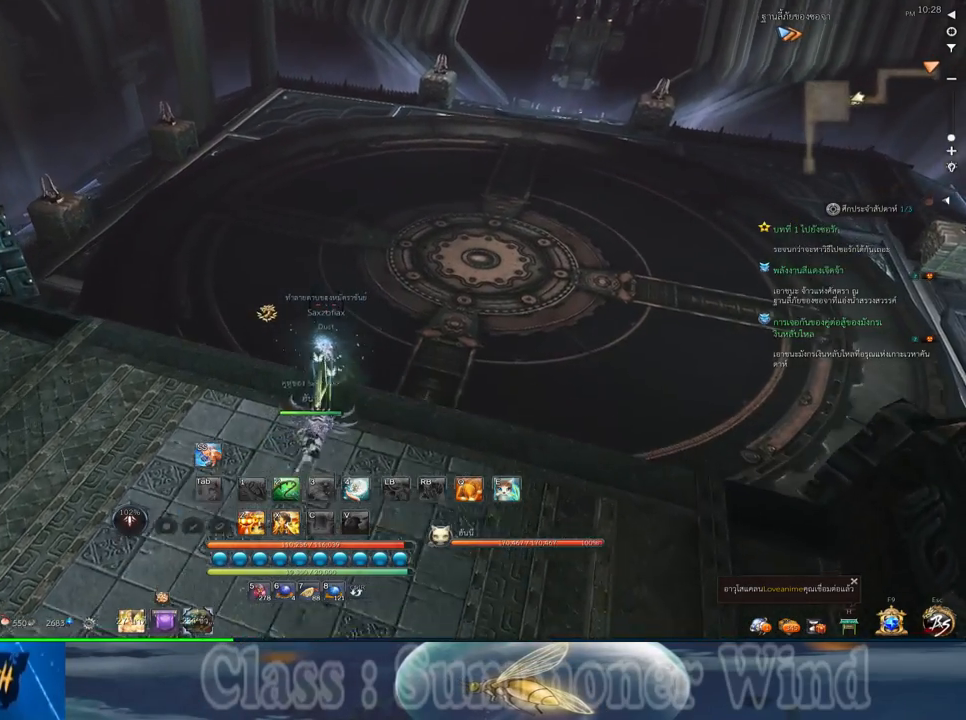
{"keys": ["w"], "mouse": [], "events": []}
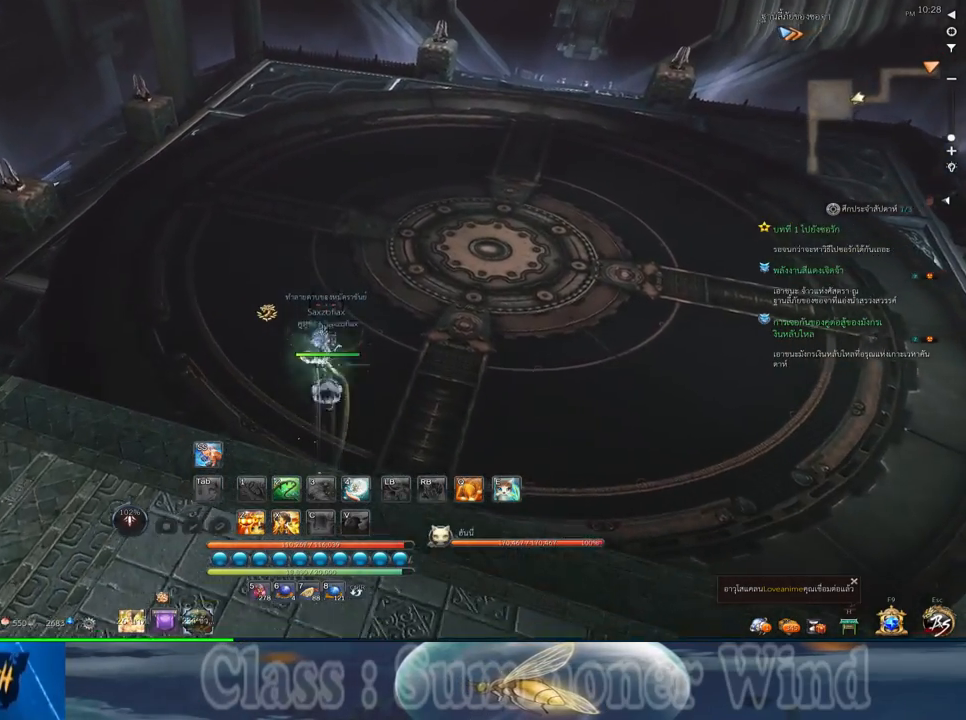
{"keys": ["w"], "mouse": [], "events": []}
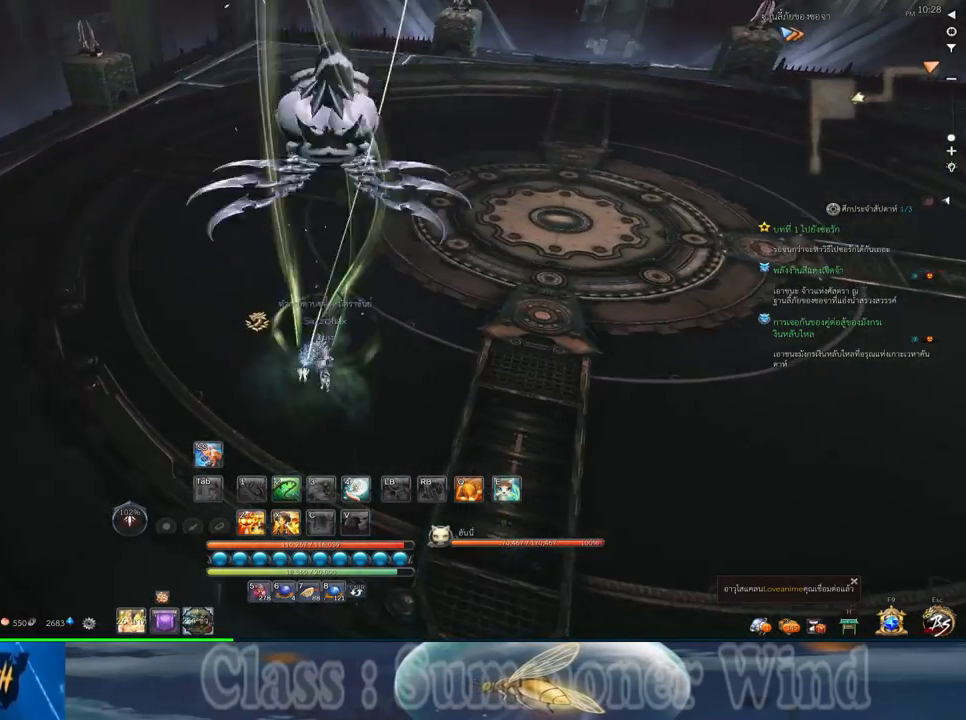
{"keys": ["w"], "mouse": [], "events": []}
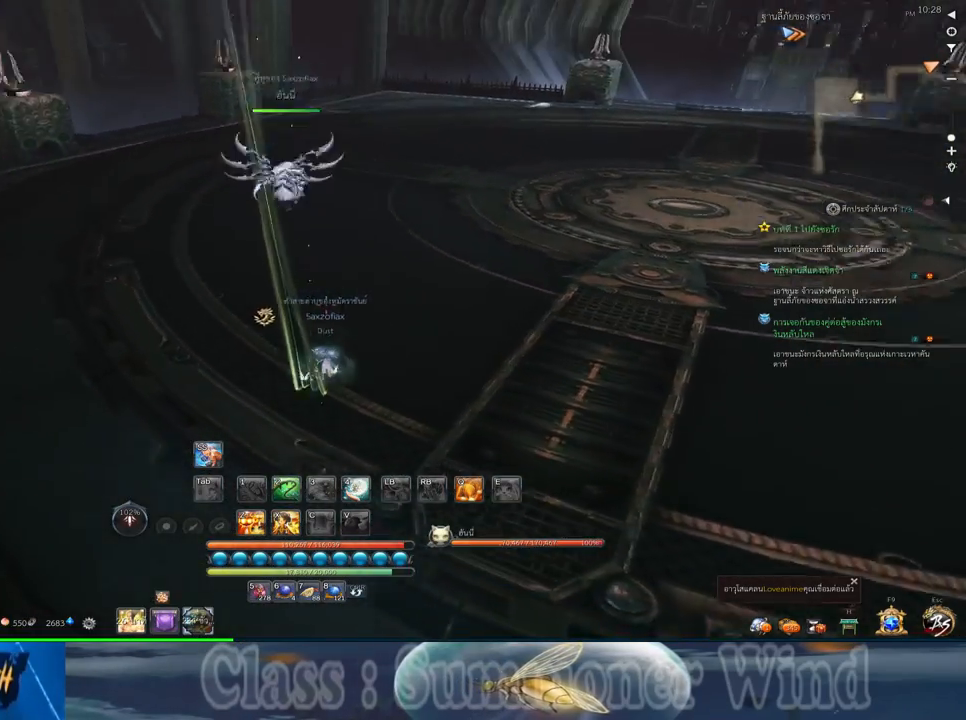
{"keys": ["w"], "mouse": [], "events": []}
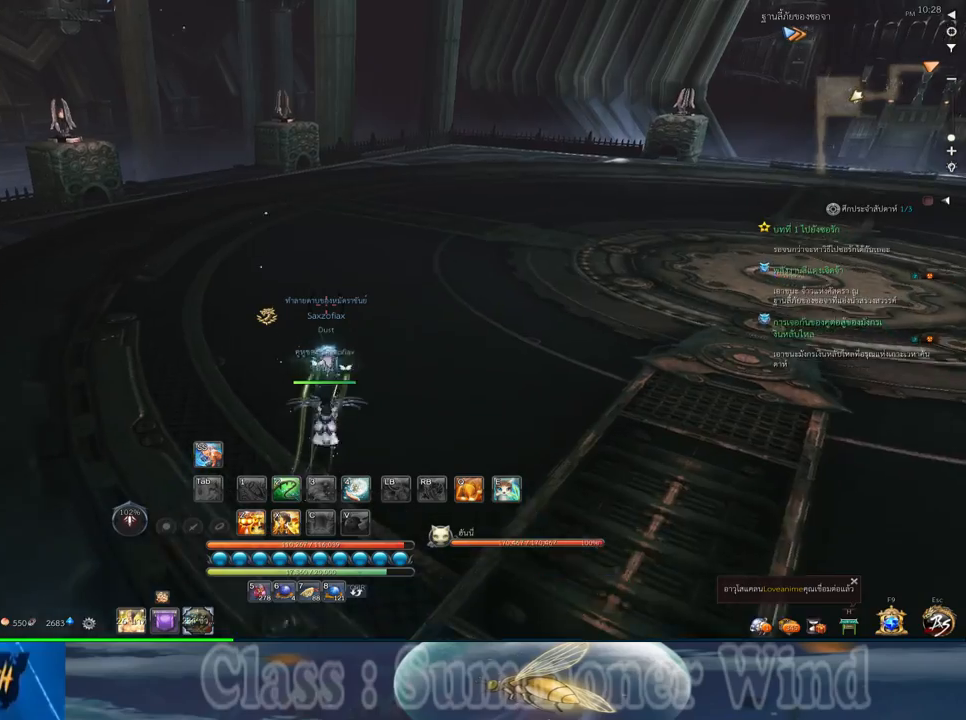
{"keys": ["w"], "mouse": [], "events": []}
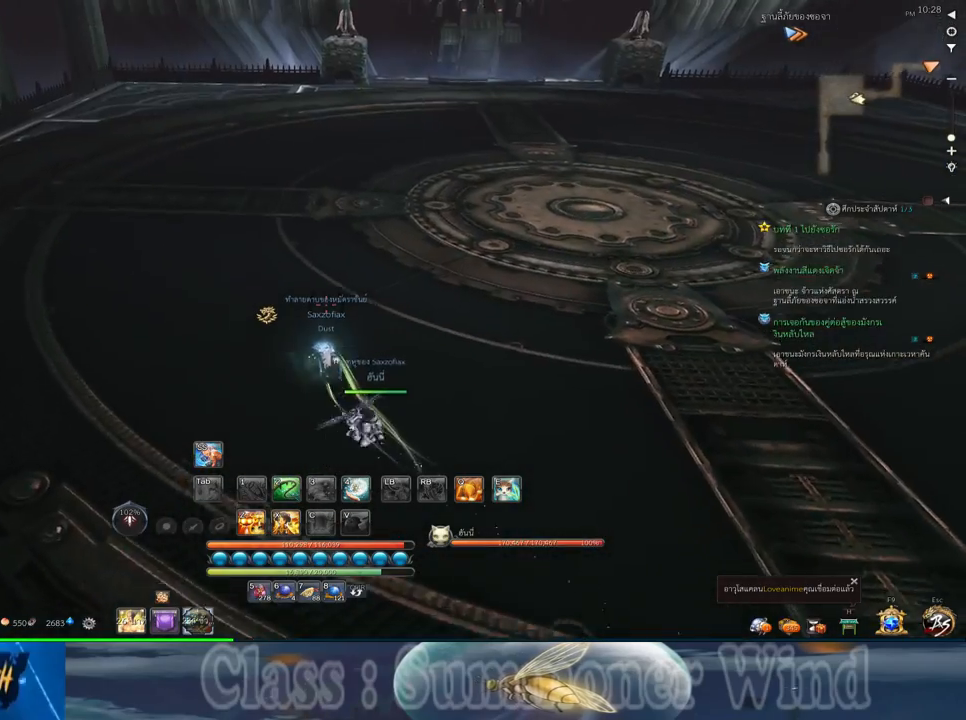
{"keys": ["w"], "mouse": [], "events": []}
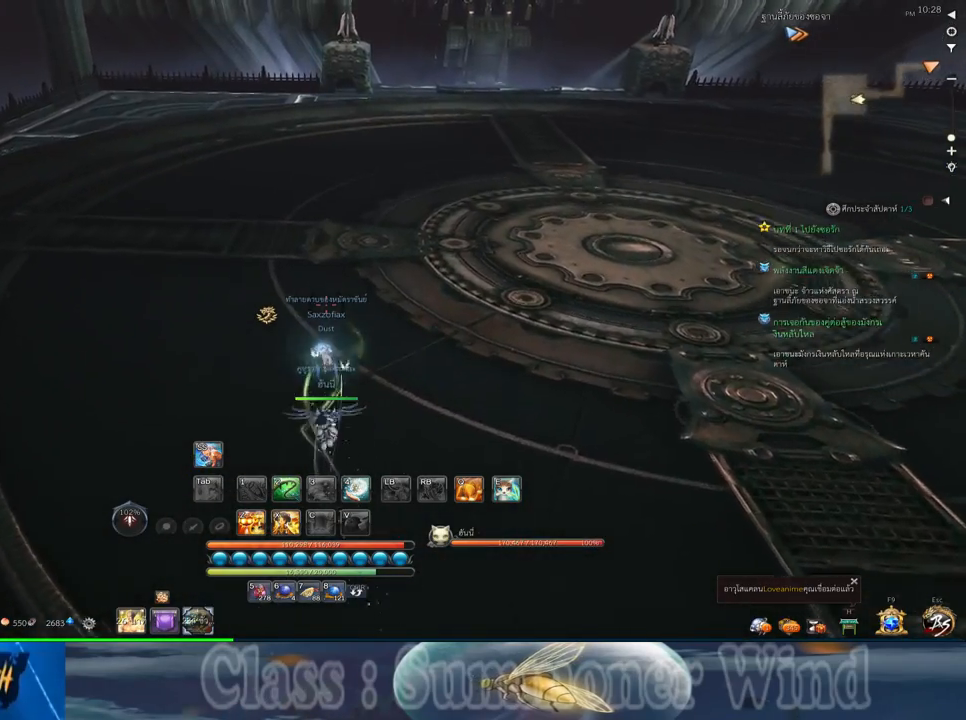
{"keys": ["w"], "mouse": [], "events": []}
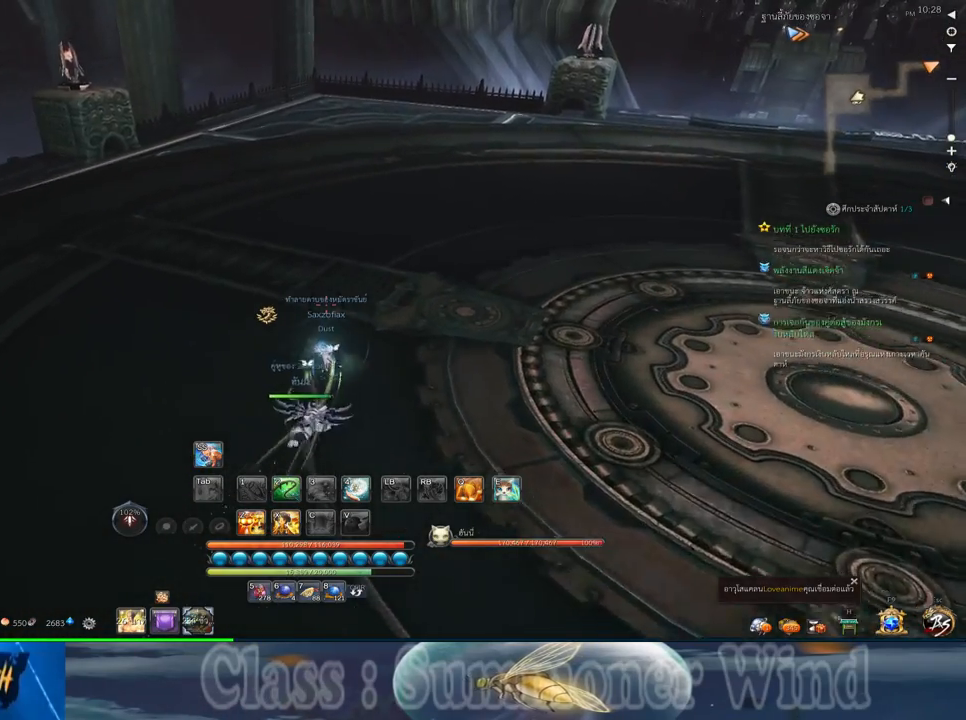
{"keys": ["w"], "mouse": [], "events": []}
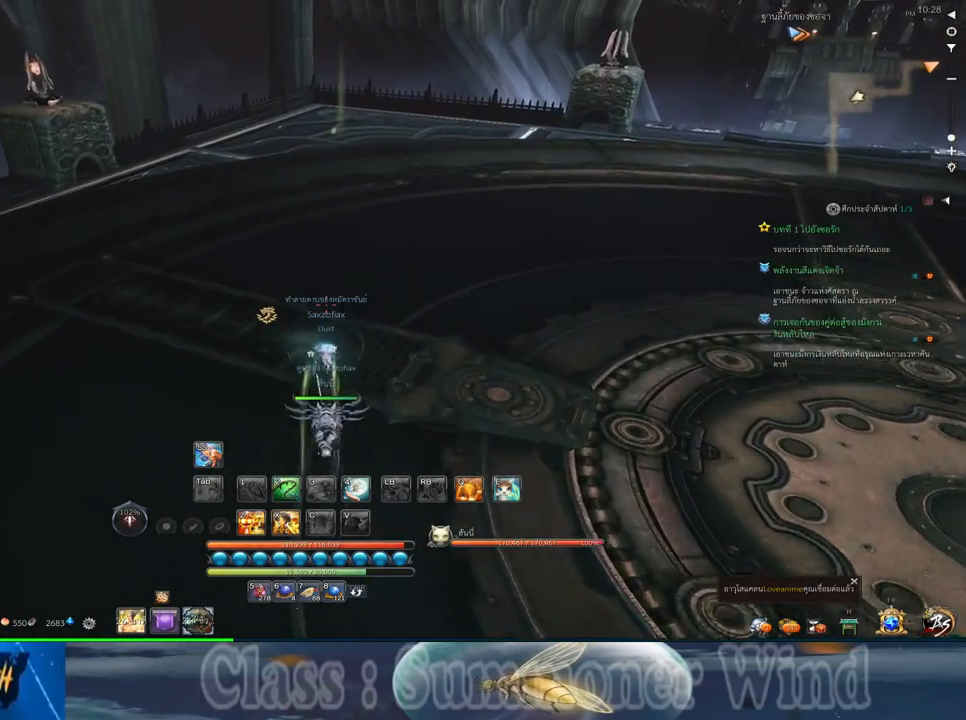
{"keys": ["w"], "mouse": [], "events": []}
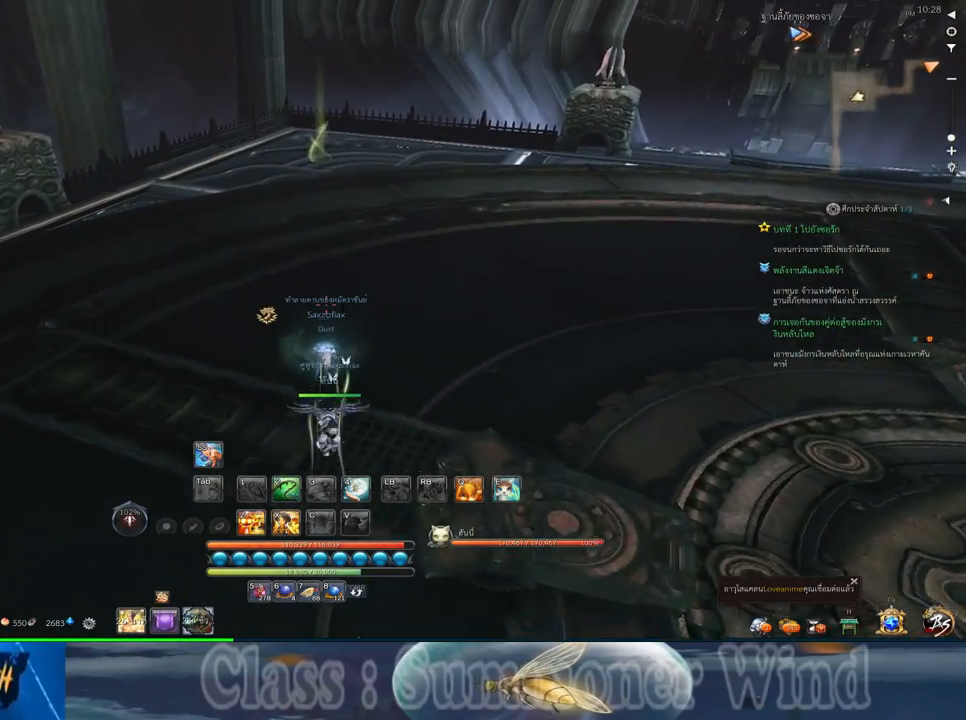
{"keys": ["w"], "mouse": [], "events": []}
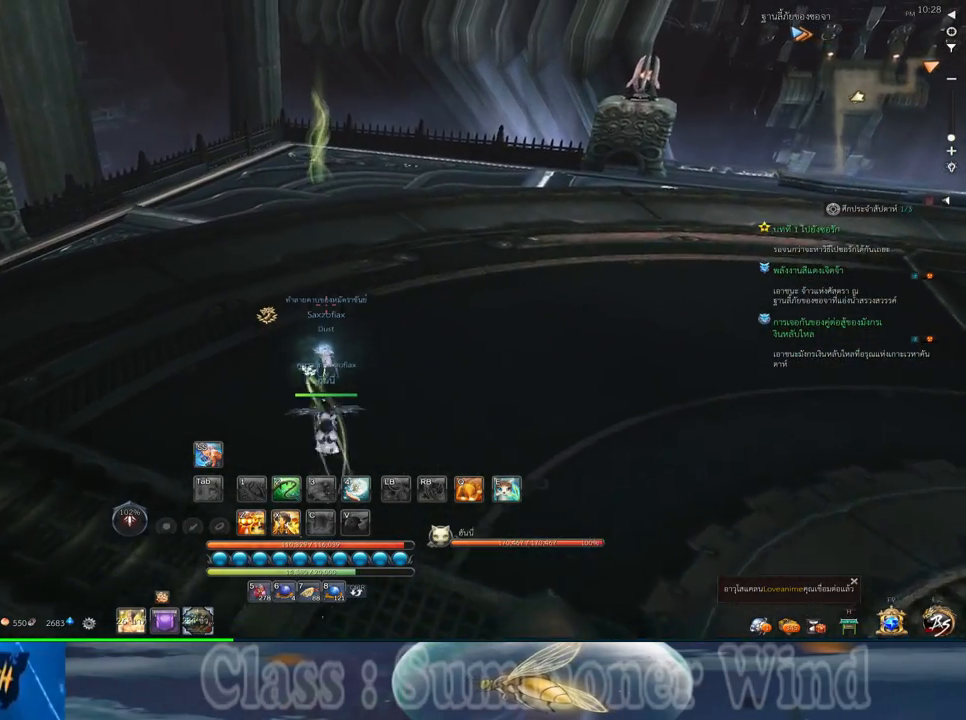
{"keys": ["w"], "mouse": [], "events": []}
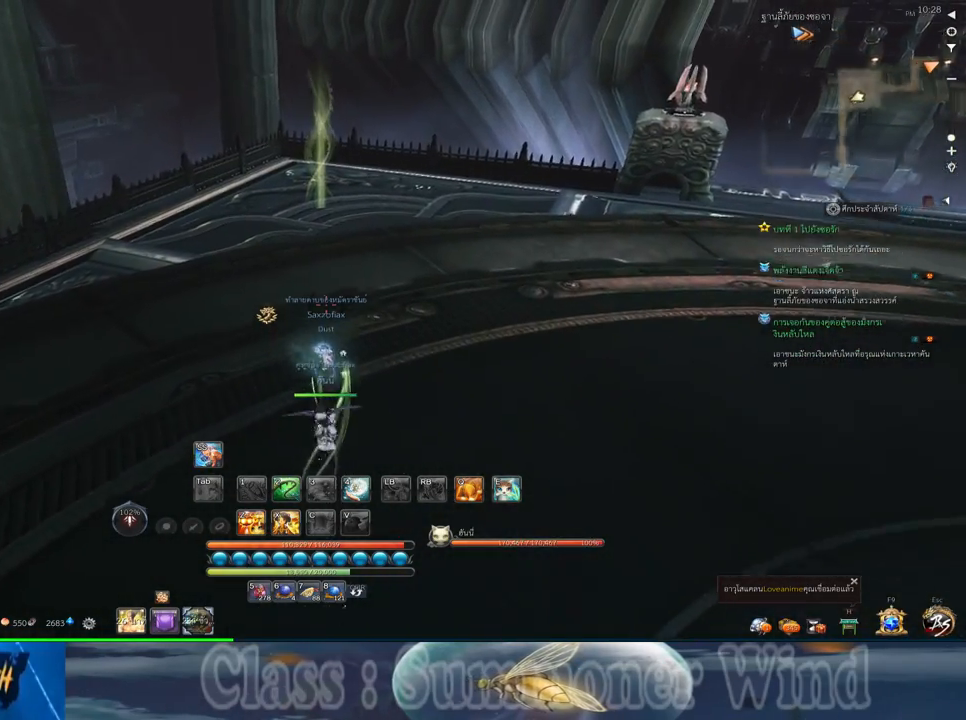
{"keys": ["w"], "mouse": [], "events": []}
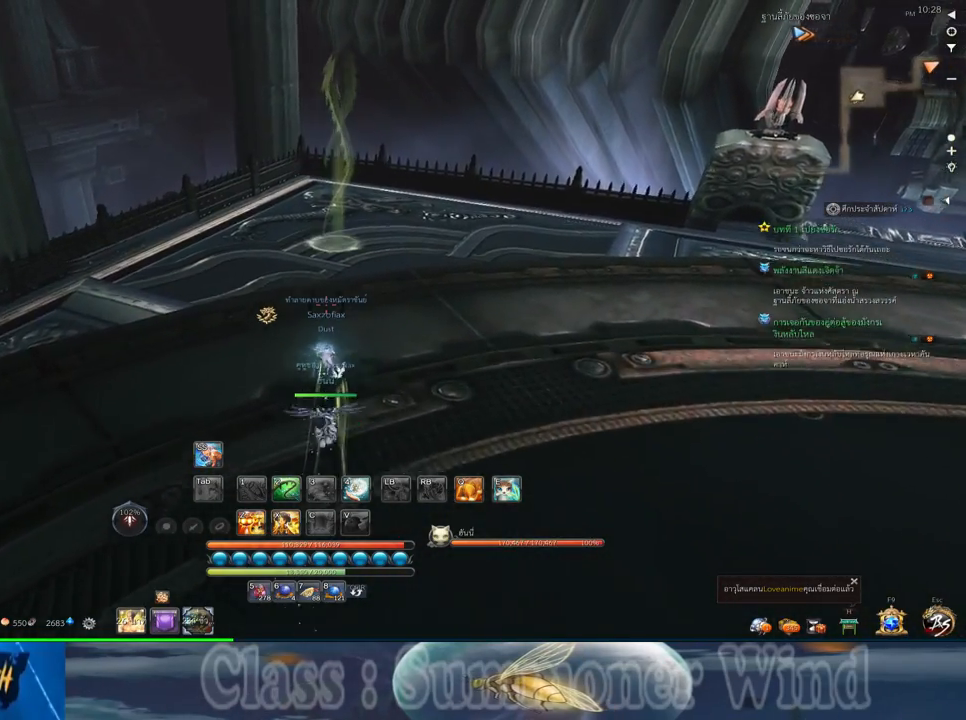
{"keys": ["w"], "mouse": [], "events": []}
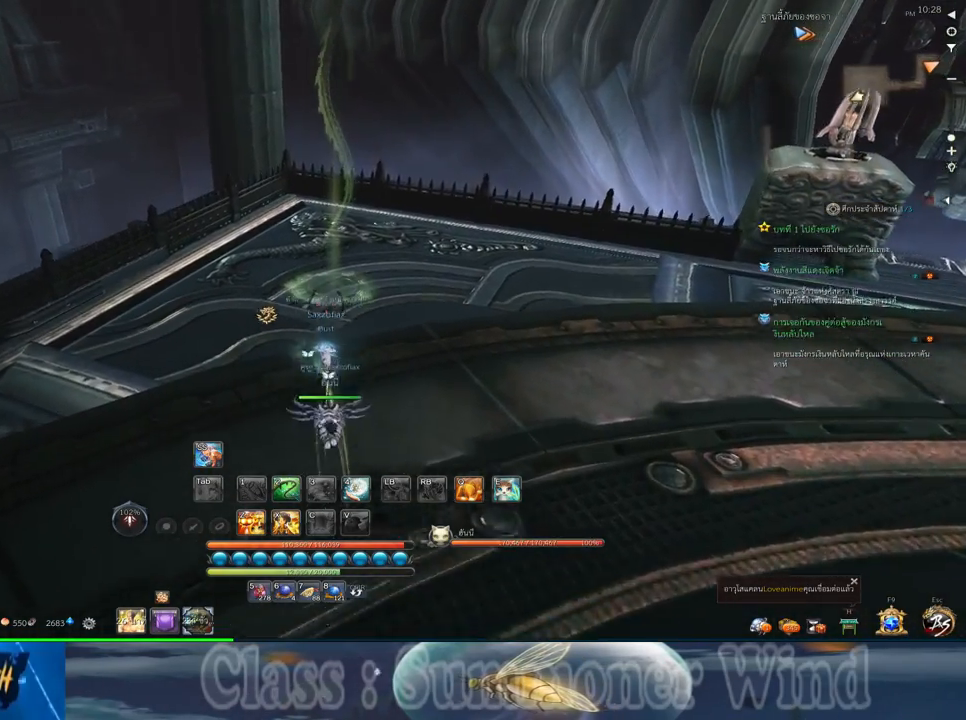
{"keys": ["w"], "mouse": [], "events": []}
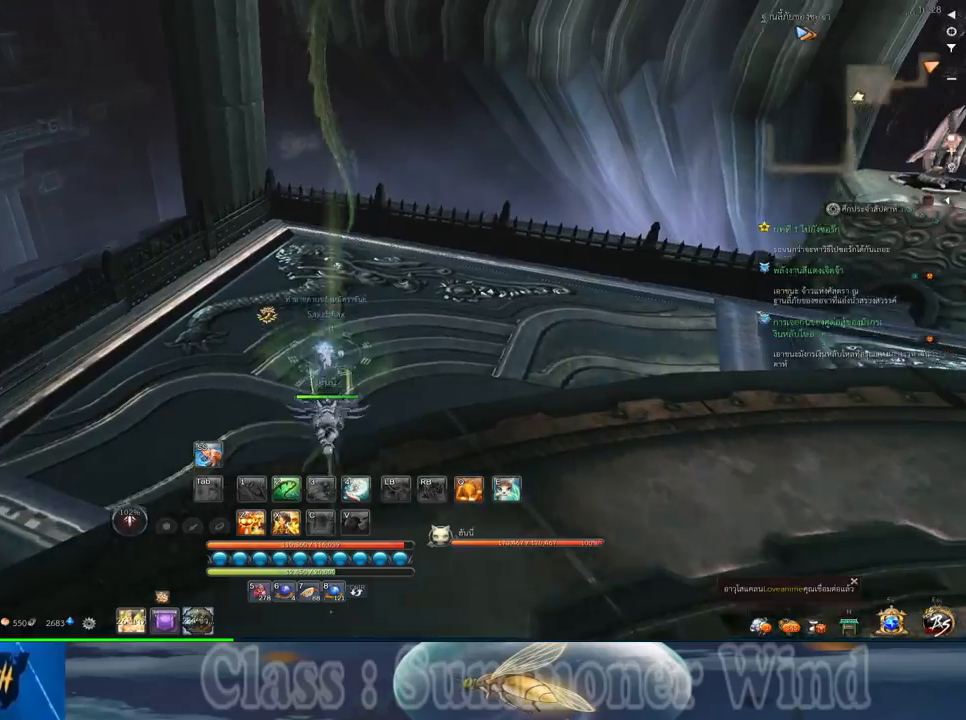
{"keys": [], "mouse": [], "events": [[117, "w", "up"], [167, "f", "down"], [267, "f", "up"], [367, "f", "down"], [467, "f", "up"]]}
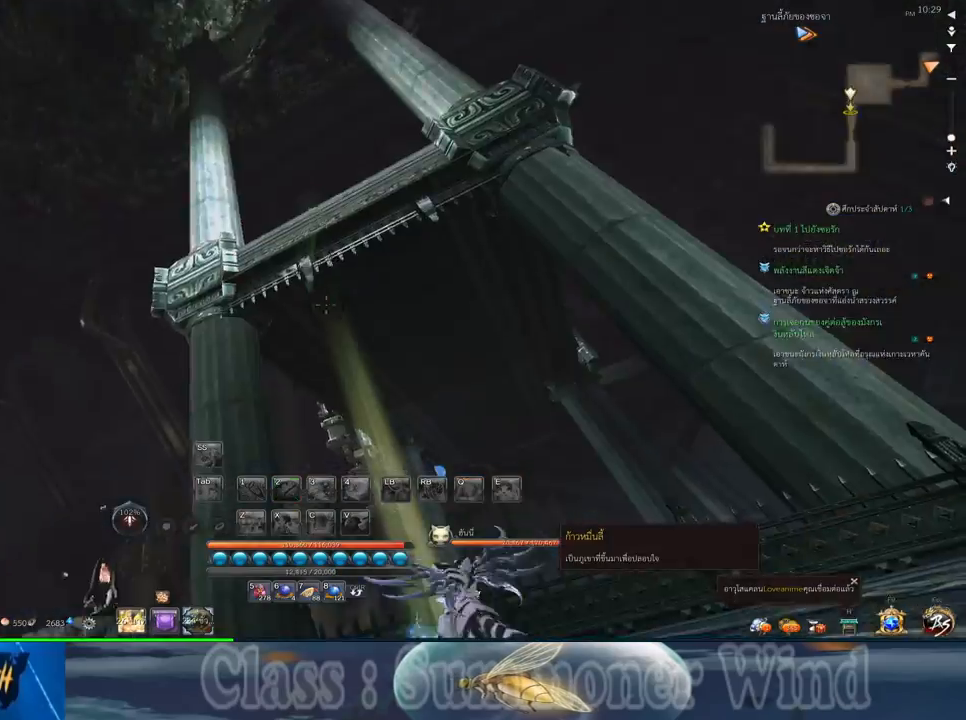
{"keys": [], "mouse": [], "events": [[67, "f", "down"], [183, "f", "up"]]}
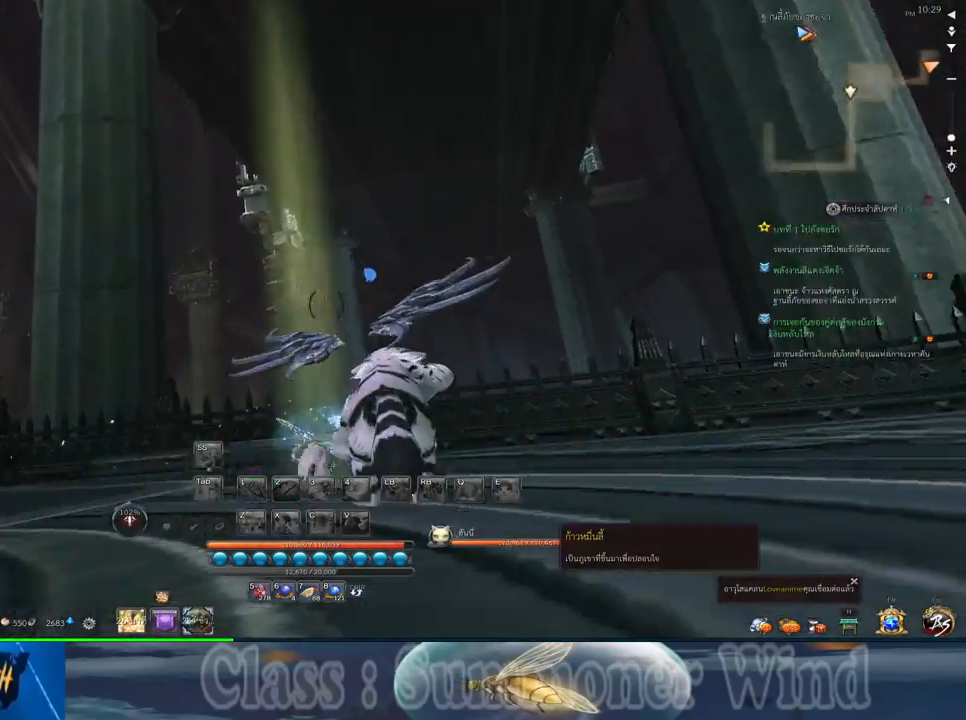
{"keys": [], "mouse": [], "events": []}
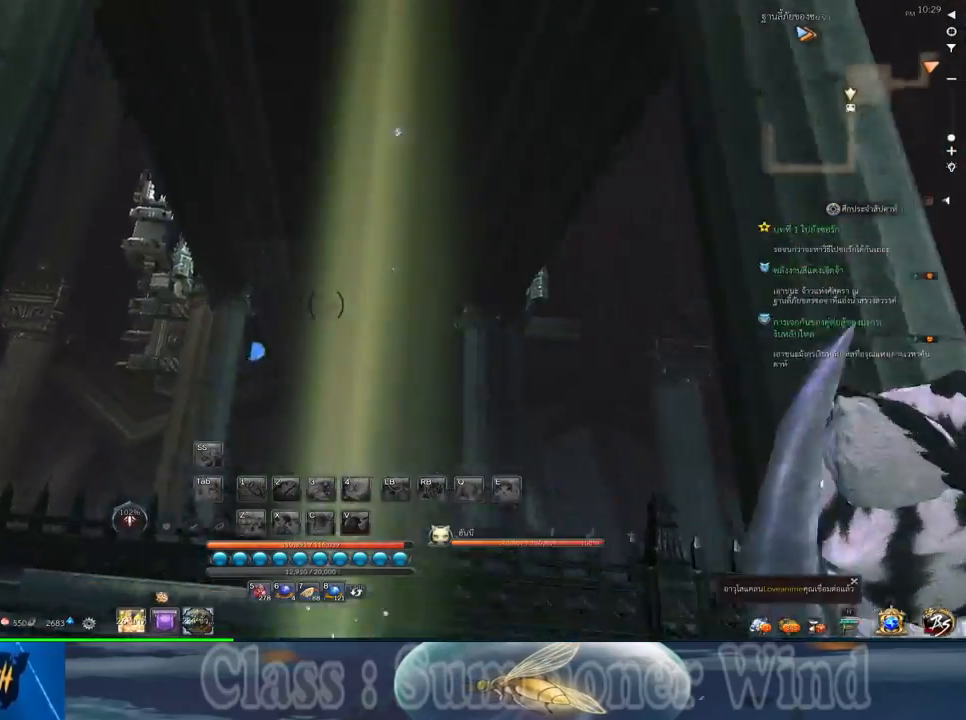
{"keys": [], "mouse": [], "events": []}
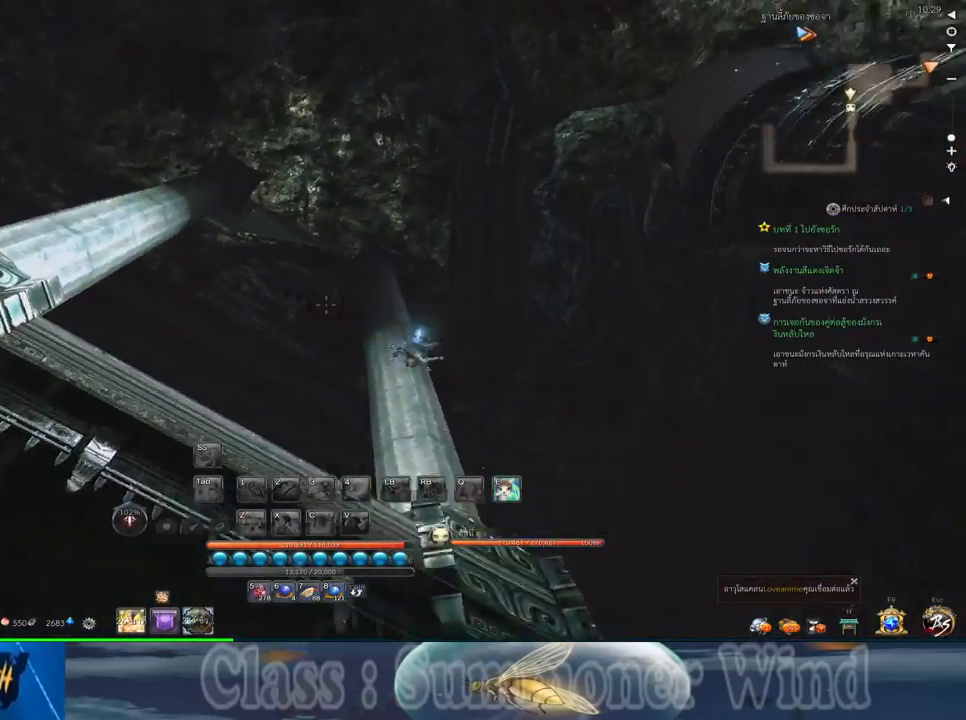
{"keys": [], "mouse": [], "events": []}
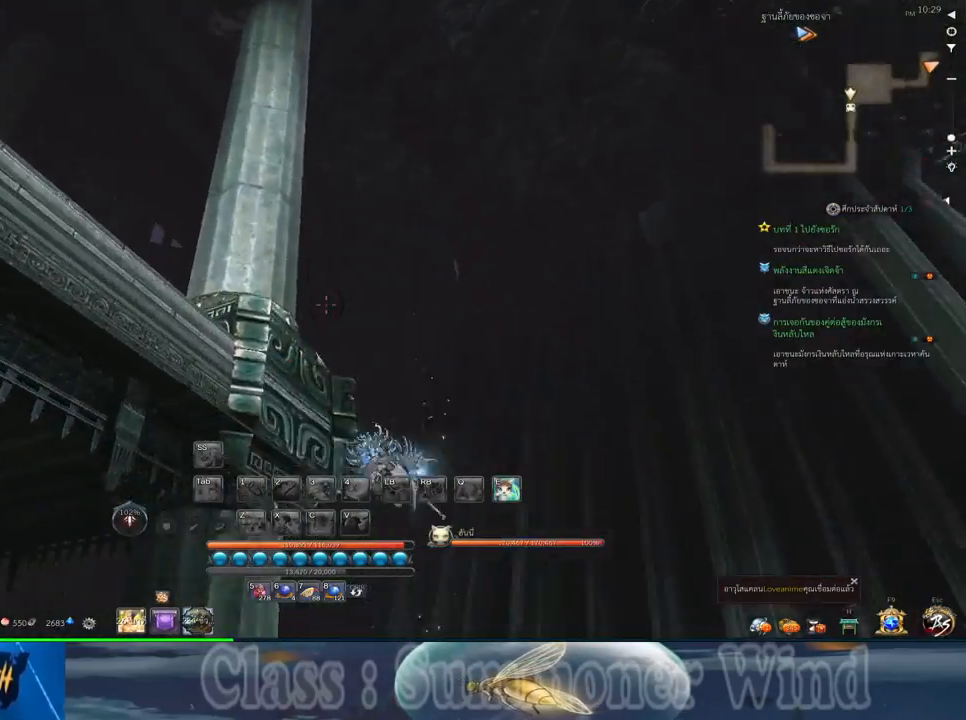
{"keys": [], "mouse": [], "events": []}
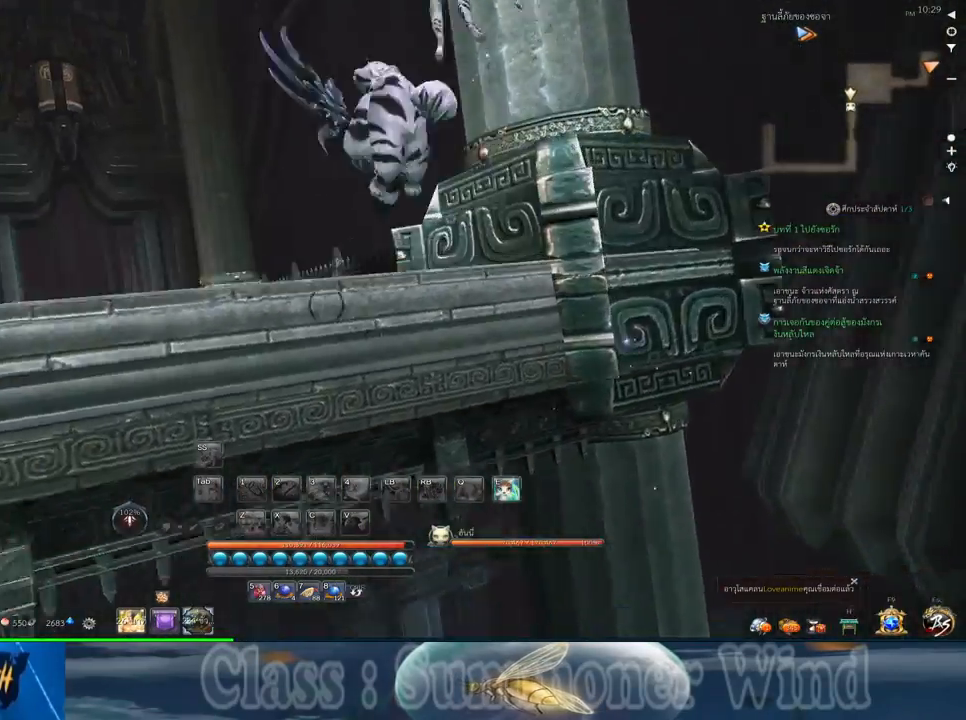
{"keys": [], "mouse": [], "events": []}
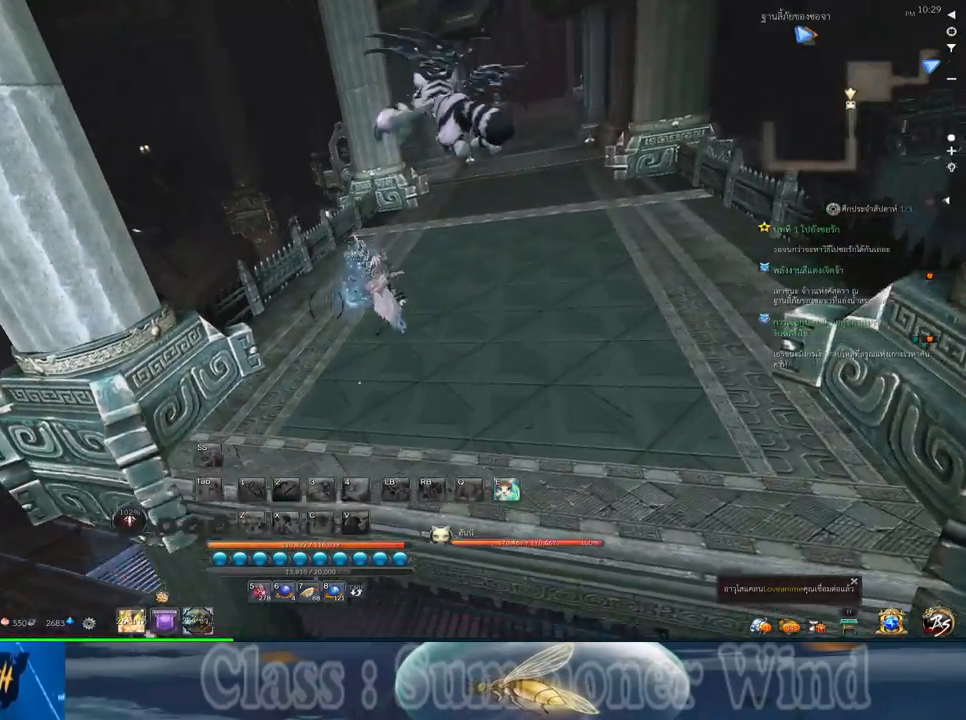
{"keys": [], "mouse": [], "events": []}